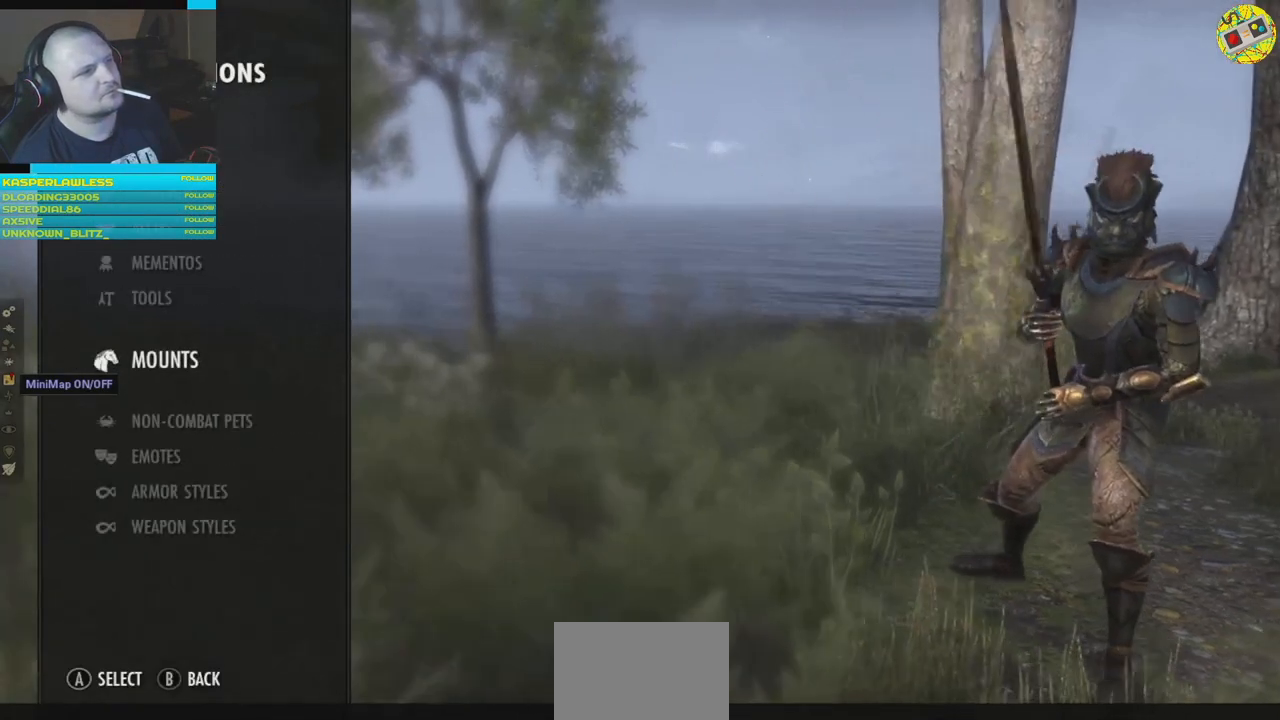
Gameplay with a controller (Xbox layout); each line is a JSON object with the inputs held at the frame after it. "events" lists button and stick changes between this image and that frame as [ms after this image, input, new state], when the widget could be followed in between. Not read: HOME R3.
{"buttons": [], "left_stick": "center", "right_stick": "center", "events": [[150, "DPAD_UP", "down"], [283, "DPAD_UP", "up"], [367, "DPAD_UP", "down"], [450, "DPAD_UP", "up"]]}
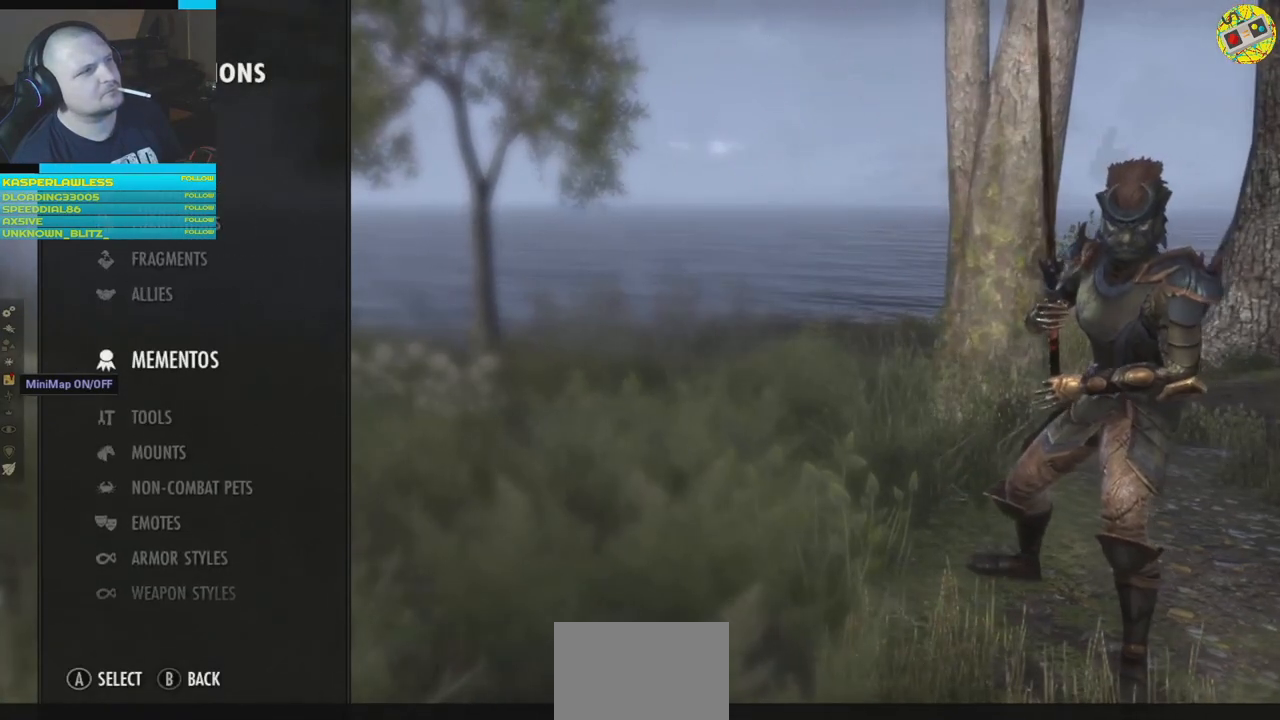
{"buttons": [], "left_stick": "center", "right_stick": "center", "events": [[34, "DPAD_UP", "down"], [100, "DPAD_UP", "up"], [200, "DPAD_UP", "down"], [301, "DPAD_UP", "up"], [367, "DPAD_UP", "down"], [467, "DPAD_UP", "up"]]}
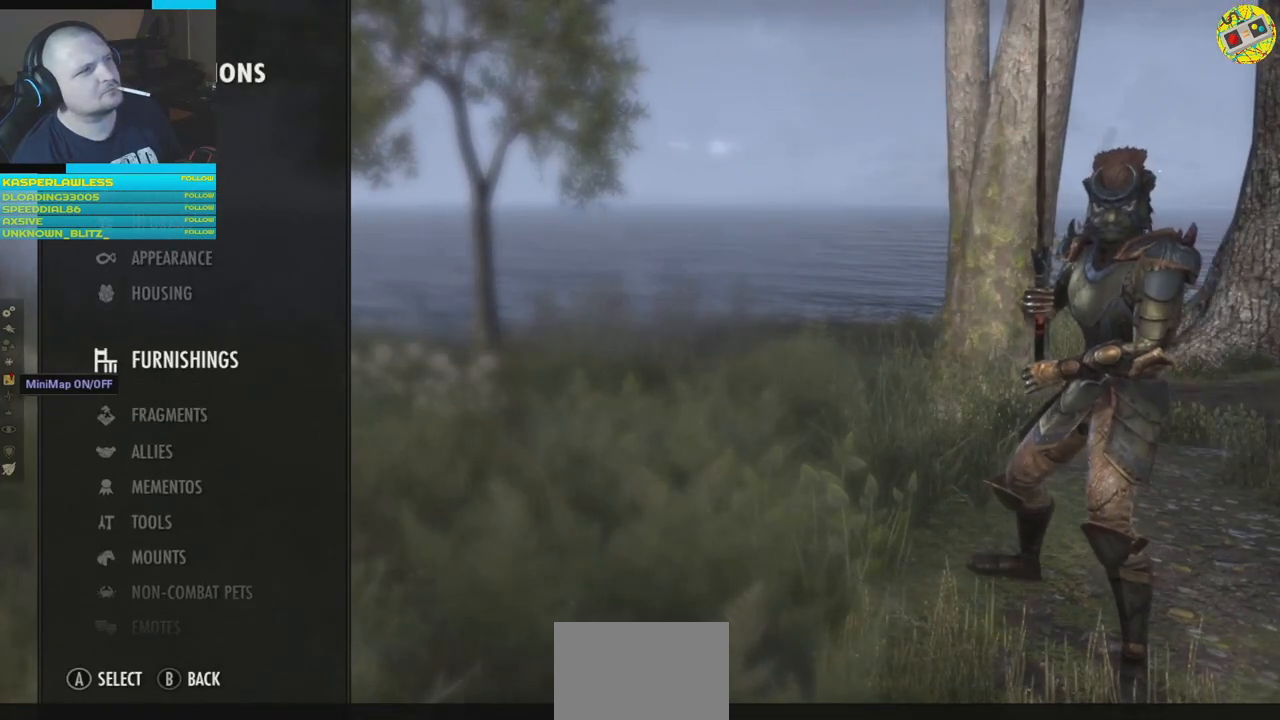
{"buttons": [], "left_stick": "center", "right_stick": "center", "events": [[50, "DPAD_UP", "down"], [117, "DPAD_UP", "up"], [217, "DPAD_UP", "down"], [333, "DPAD_UP", "up"]]}
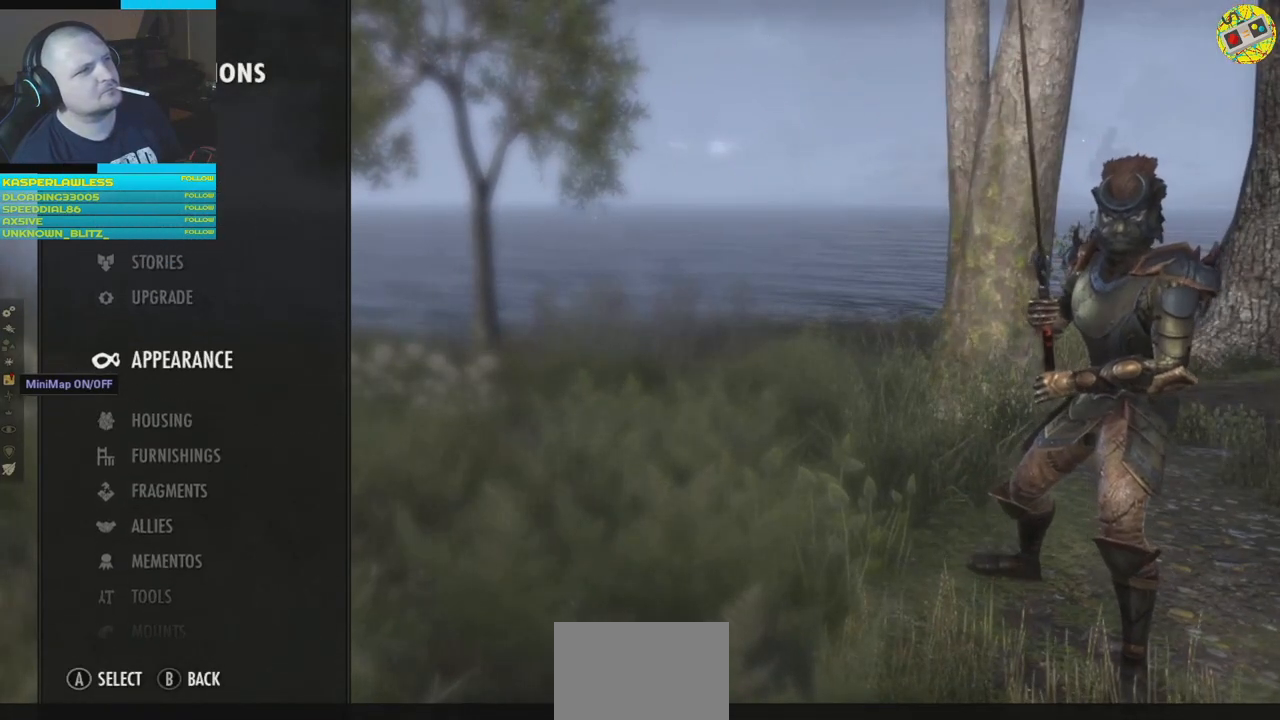
{"buttons": [], "left_stick": "center", "right_stick": "center", "events": [[84, "A", "down"], [150, "A", "up"]]}
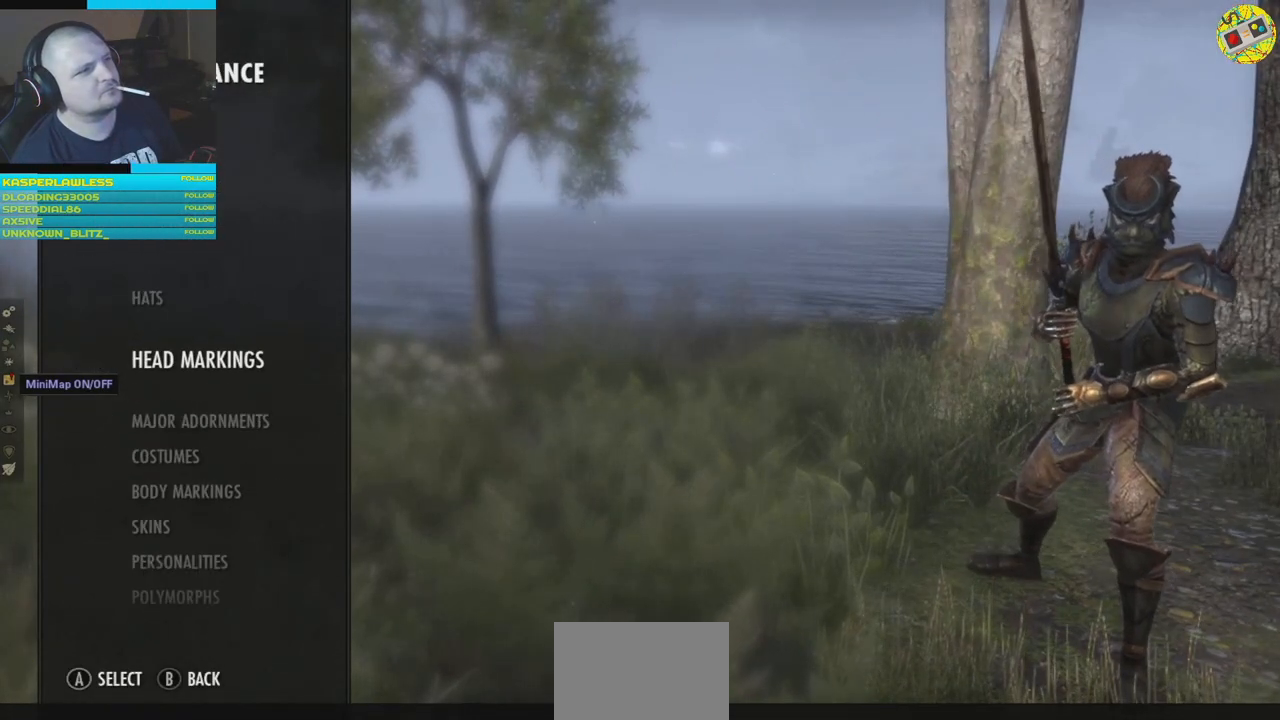
{"buttons": [], "left_stick": "center", "right_stick": "center", "events": []}
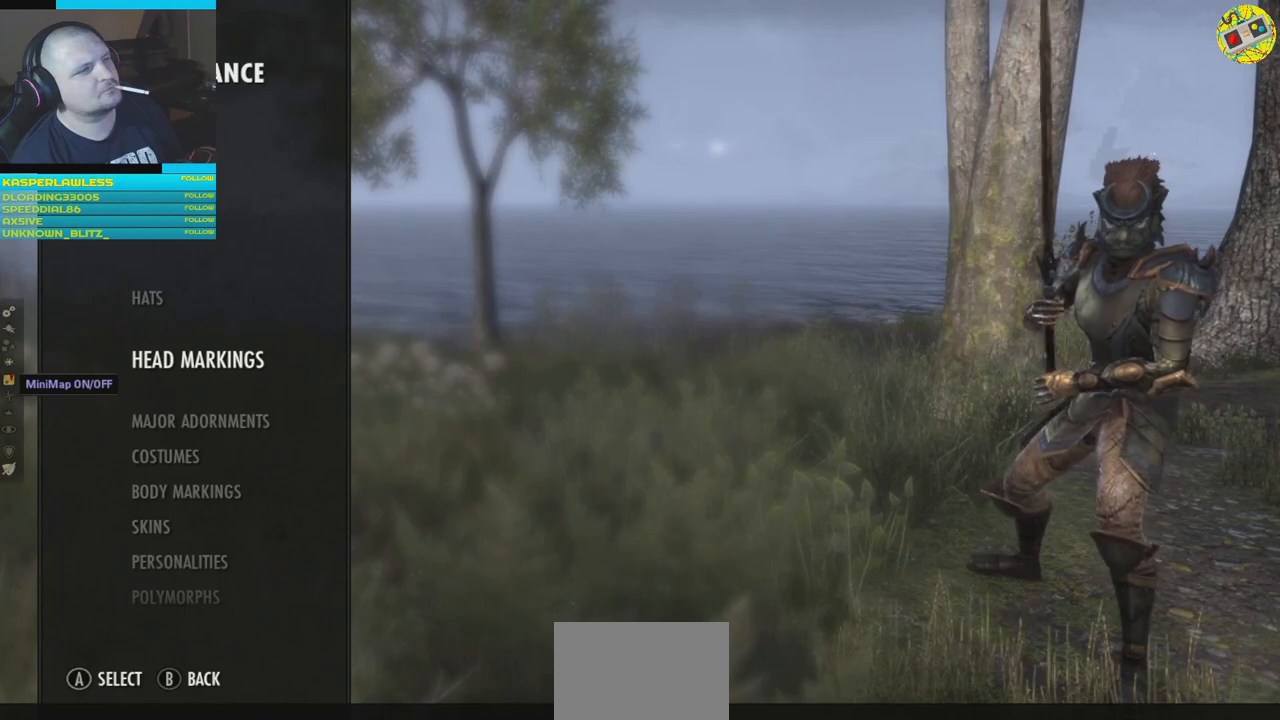
{"buttons": [], "left_stick": "center", "right_stick": "center", "events": []}
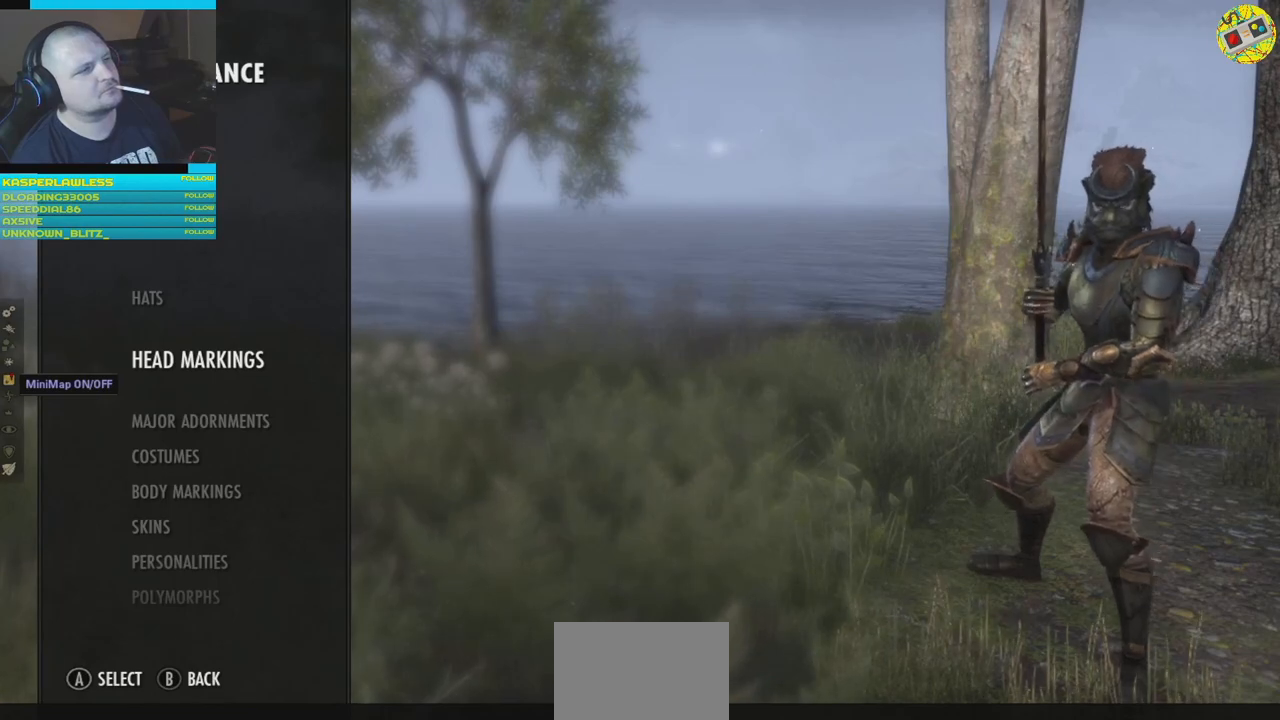
{"buttons": [], "left_stick": "center", "right_stick": "center", "events": [[50, "DPAD_DOWN", "down"], [150, "DPAD_DOWN", "up"]]}
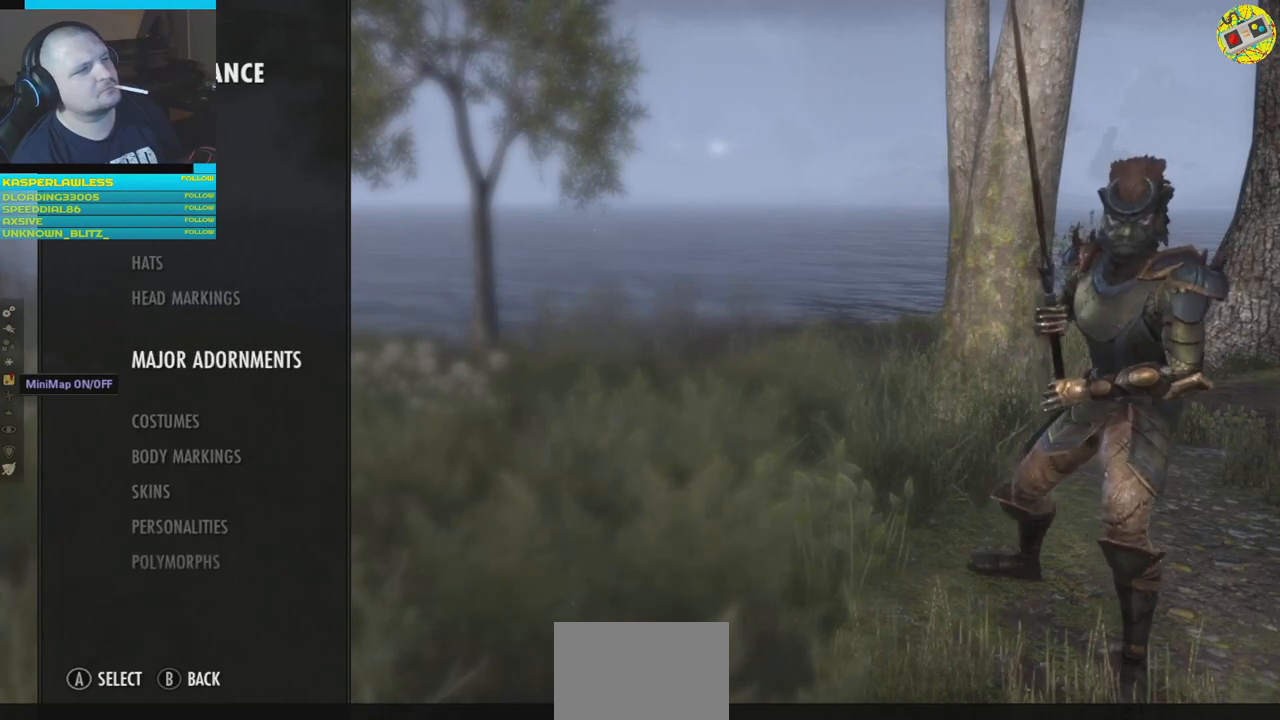
{"buttons": [], "left_stick": "center", "right_stick": "center", "events": [[134, "DPAD_DOWN", "down"], [200, "DPAD_DOWN", "up"], [317, "A", "down"], [401, "A", "up"]]}
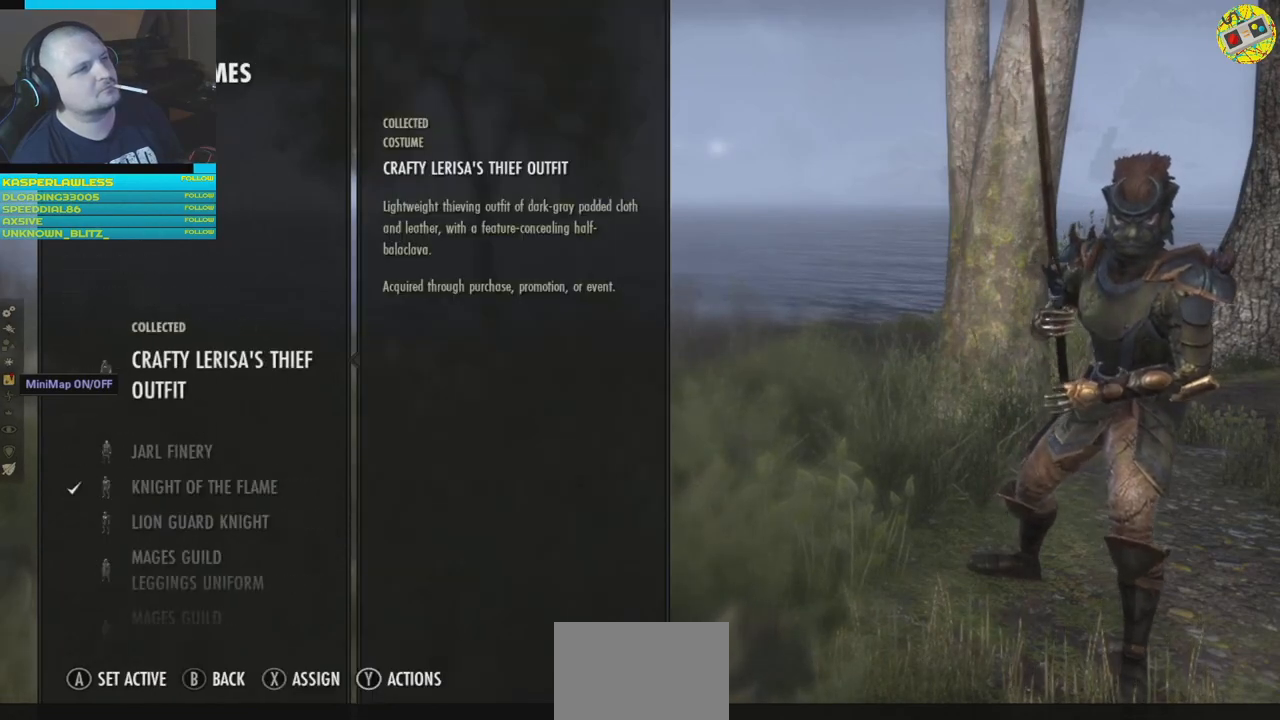
{"buttons": [], "left_stick": "center", "right_stick": "center", "events": []}
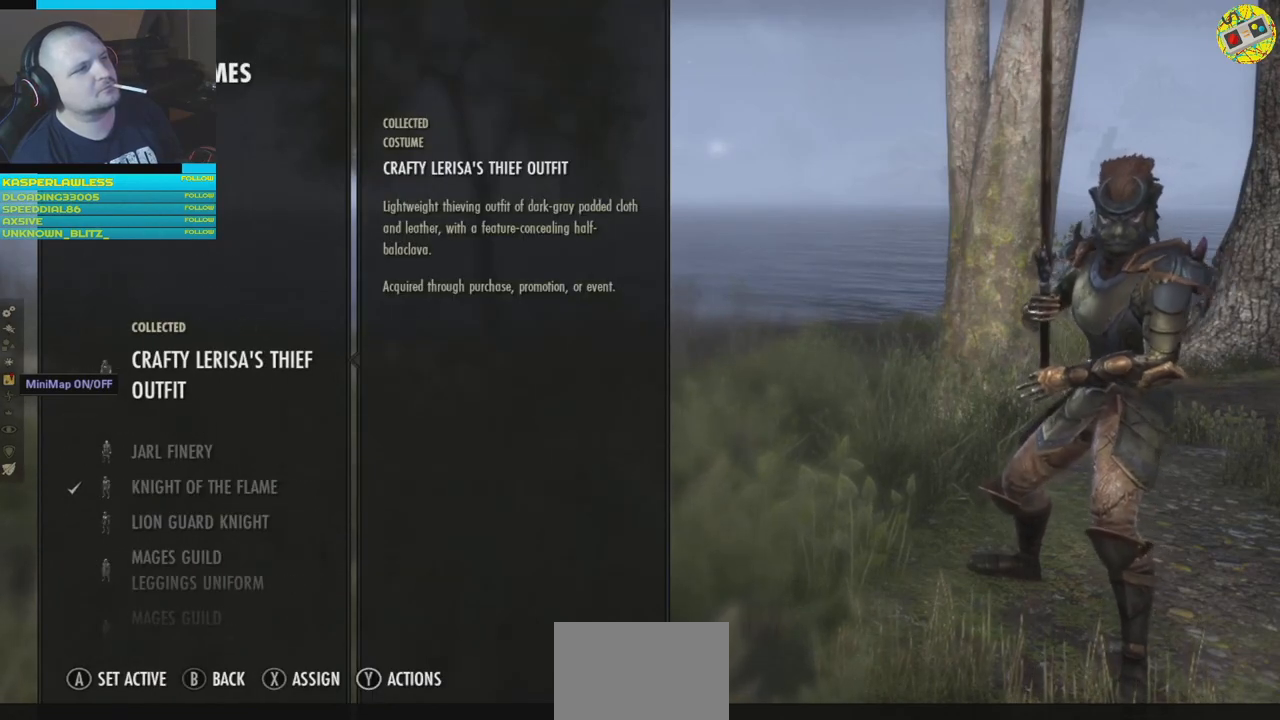
{"buttons": [], "left_stick": "center", "right_stick": "center", "events": [[334, "DPAD_DOWN", "down"], [434, "DPAD_DOWN", "up"]]}
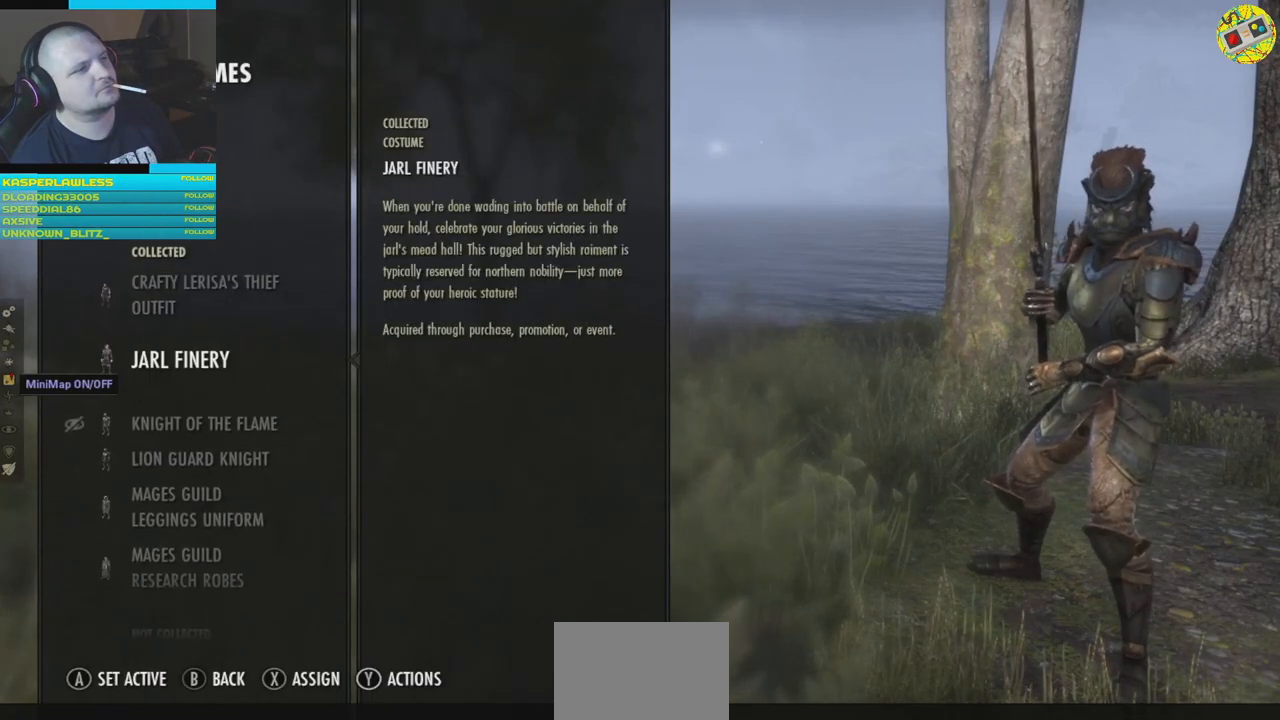
{"buttons": [], "left_stick": "center", "right_stick": "center", "events": [[33, "DPAD_DOWN", "down"], [117, "DPAD_DOWN", "up"], [367, "A", "down"], [450, "A", "up"]]}
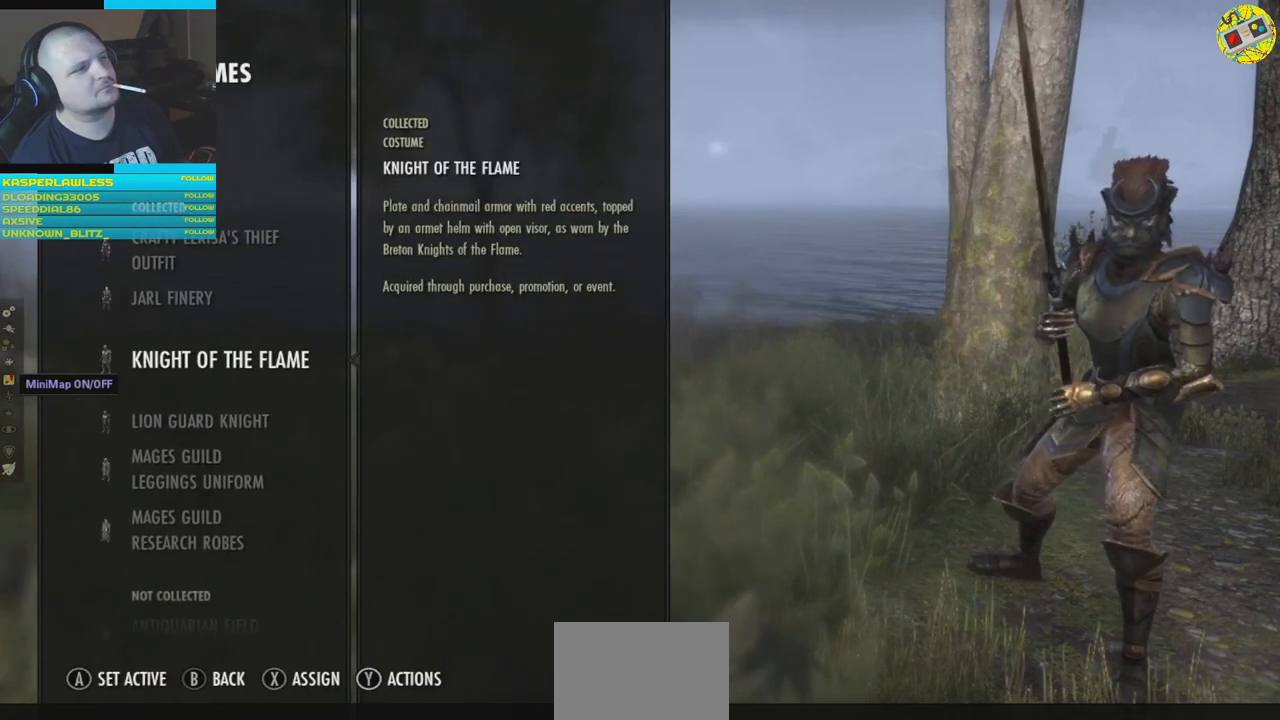
{"buttons": [], "left_stick": "center", "right_stick": "center", "events": [[384, "A", "down"], [451, "A", "up"]]}
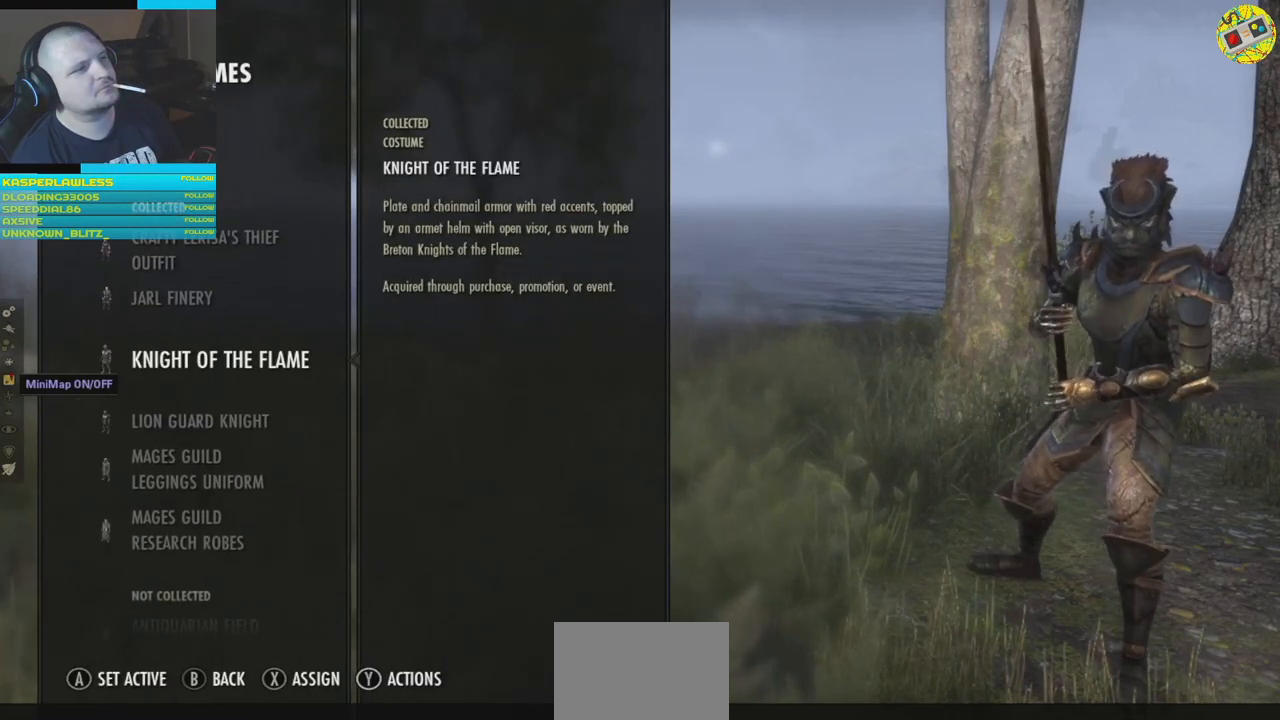
{"buttons": [], "left_stick": "center", "right_stick": "center", "events": []}
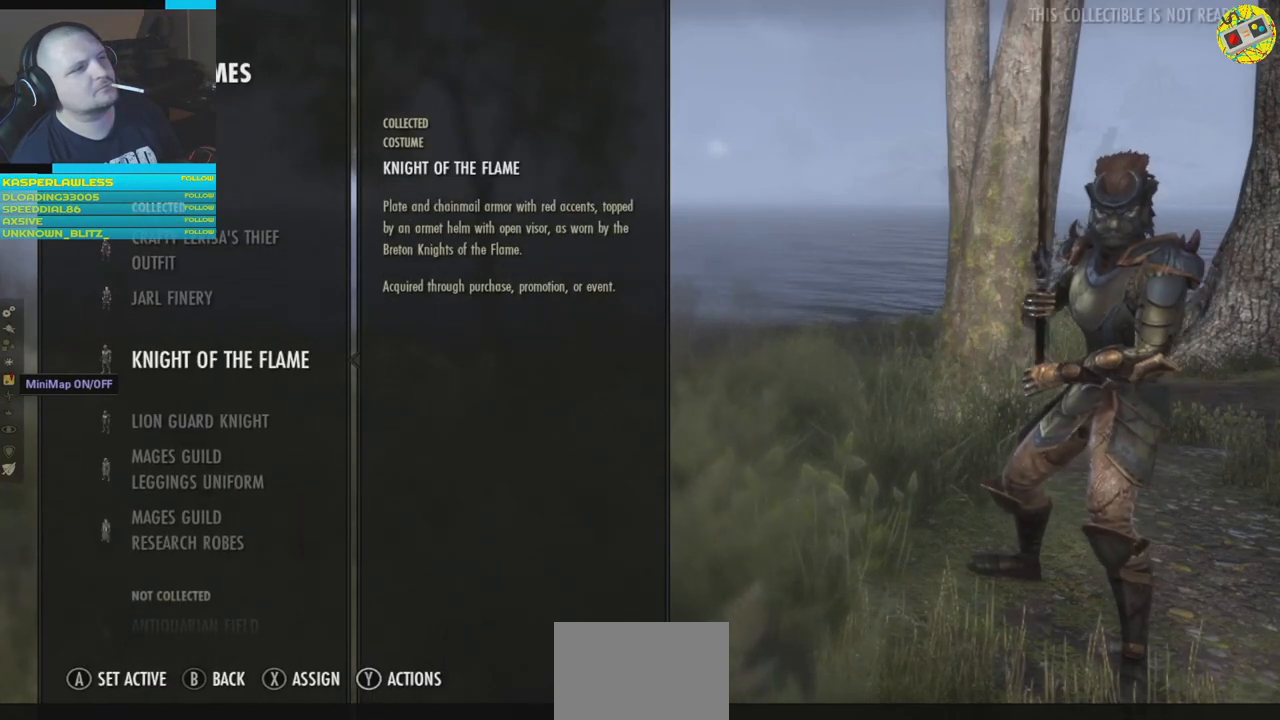
{"buttons": [], "left_stick": "center", "right_stick": "center", "events": [[184, "A", "down"], [217, "A", "up"]]}
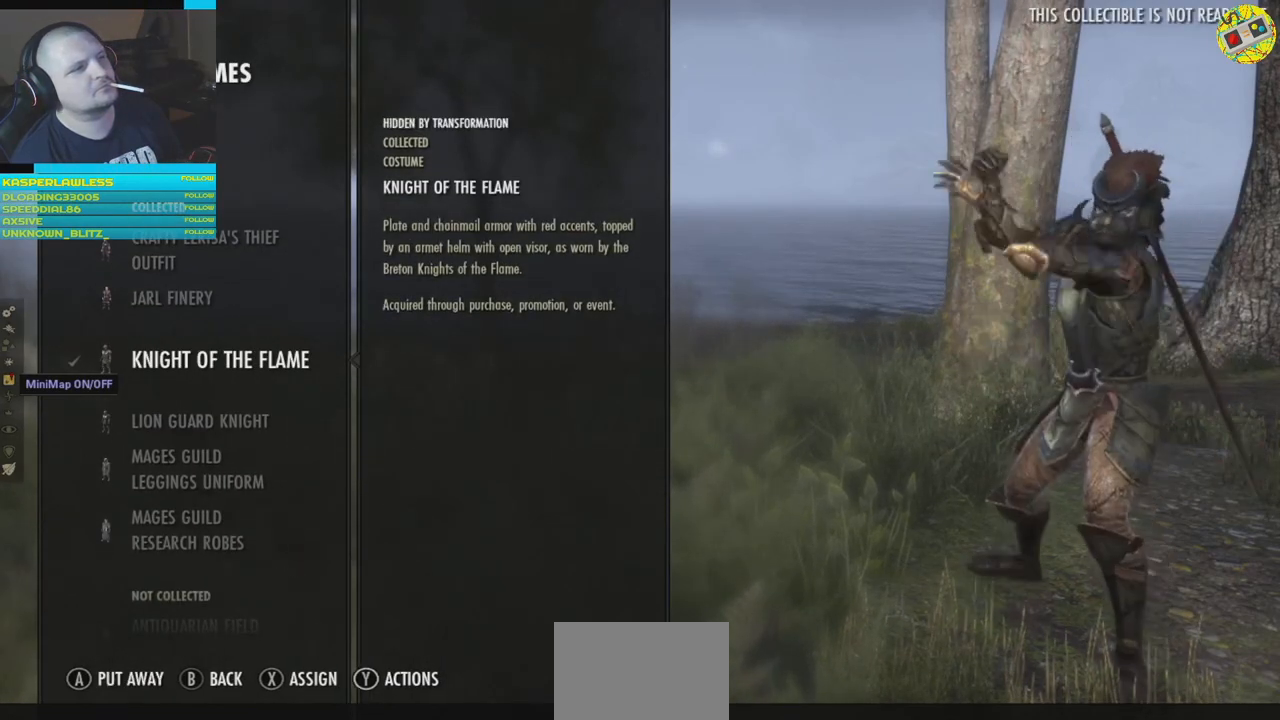
{"buttons": [], "left_stick": "center", "right_stick": "center", "events": []}
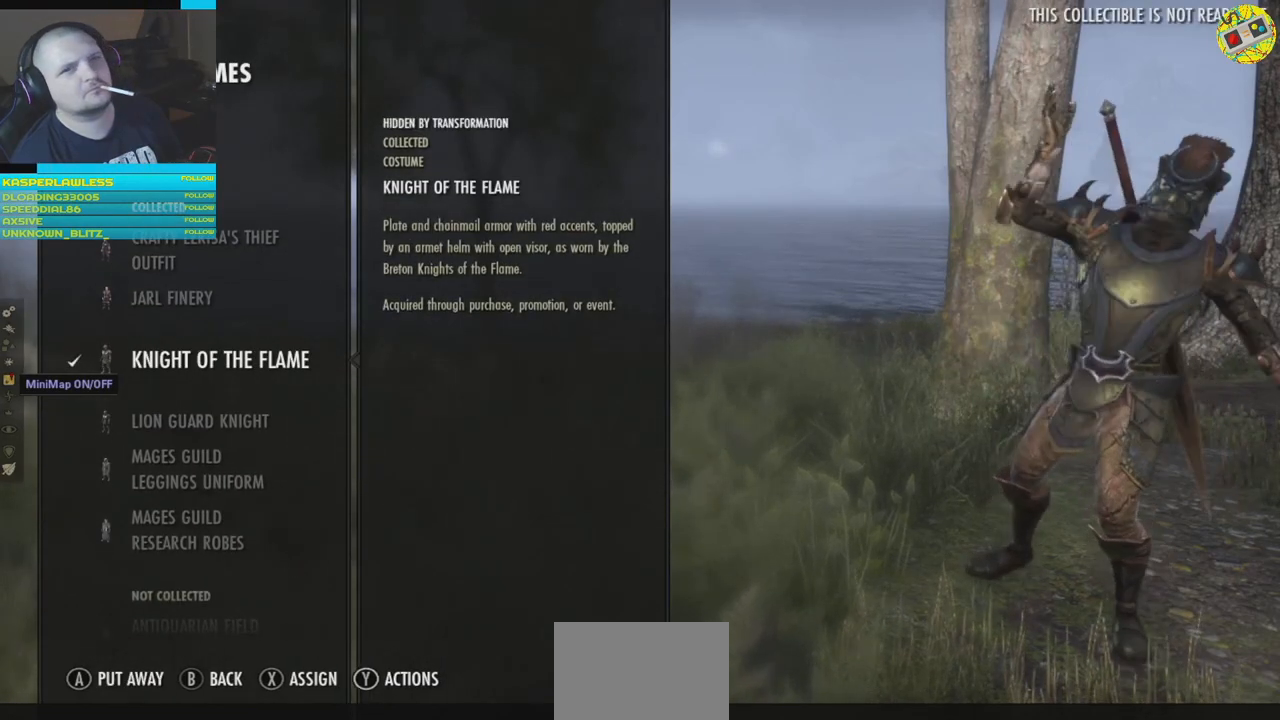
{"buttons": [], "left_stick": "center", "right_stick": "center", "events": []}
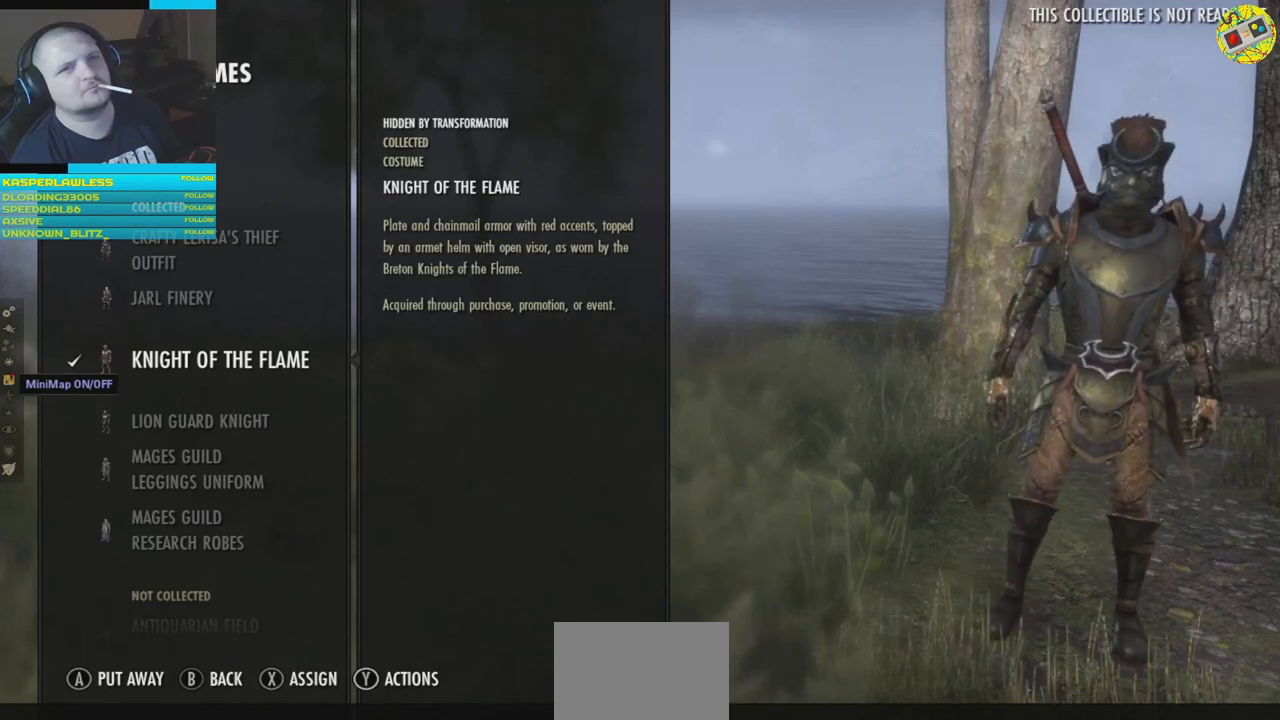
{"buttons": [], "left_stick": "center", "right_stick": "center", "events": [[350, "DPAD_DOWN", "down"], [450, "DPAD_DOWN", "up"]]}
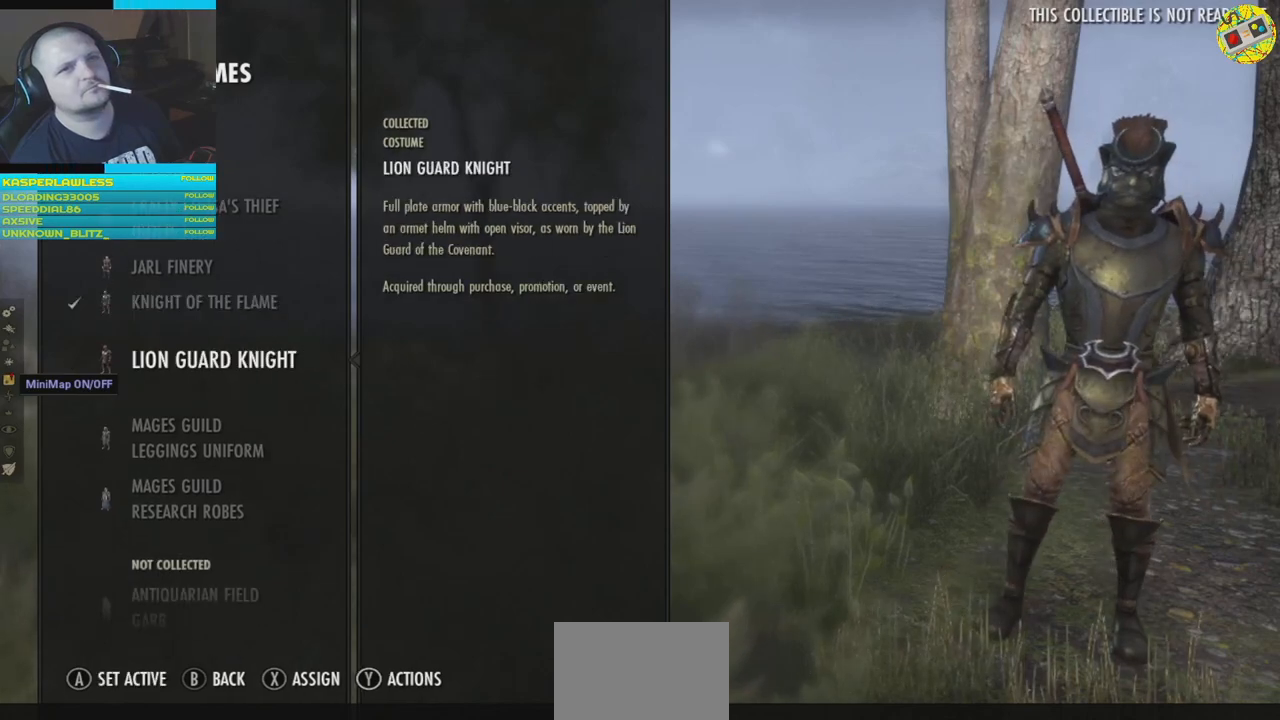
{"buttons": [], "left_stick": "center", "right_stick": "center", "events": [[117, "A", "down"], [150, "A", "up"]]}
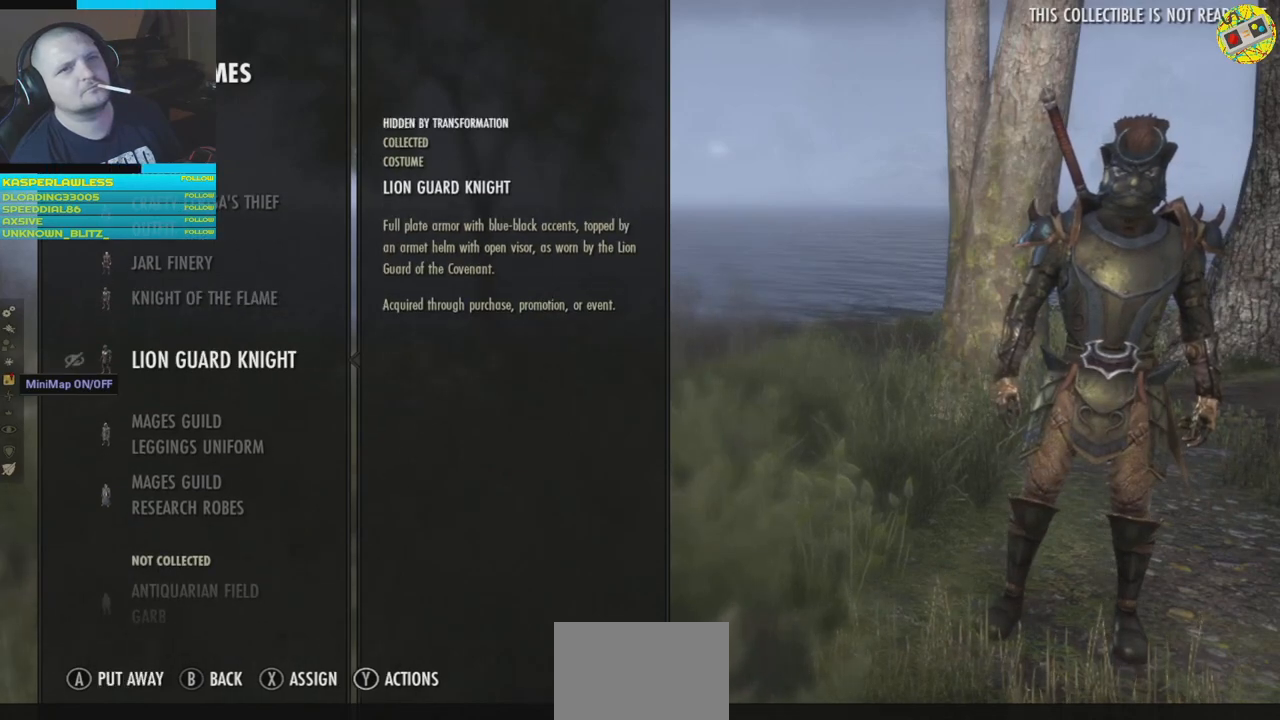
{"buttons": [], "left_stick": "center", "right_stick": "center", "events": [[367, "DPAD_UP", "down"], [450, "DPAD_UP", "up"]]}
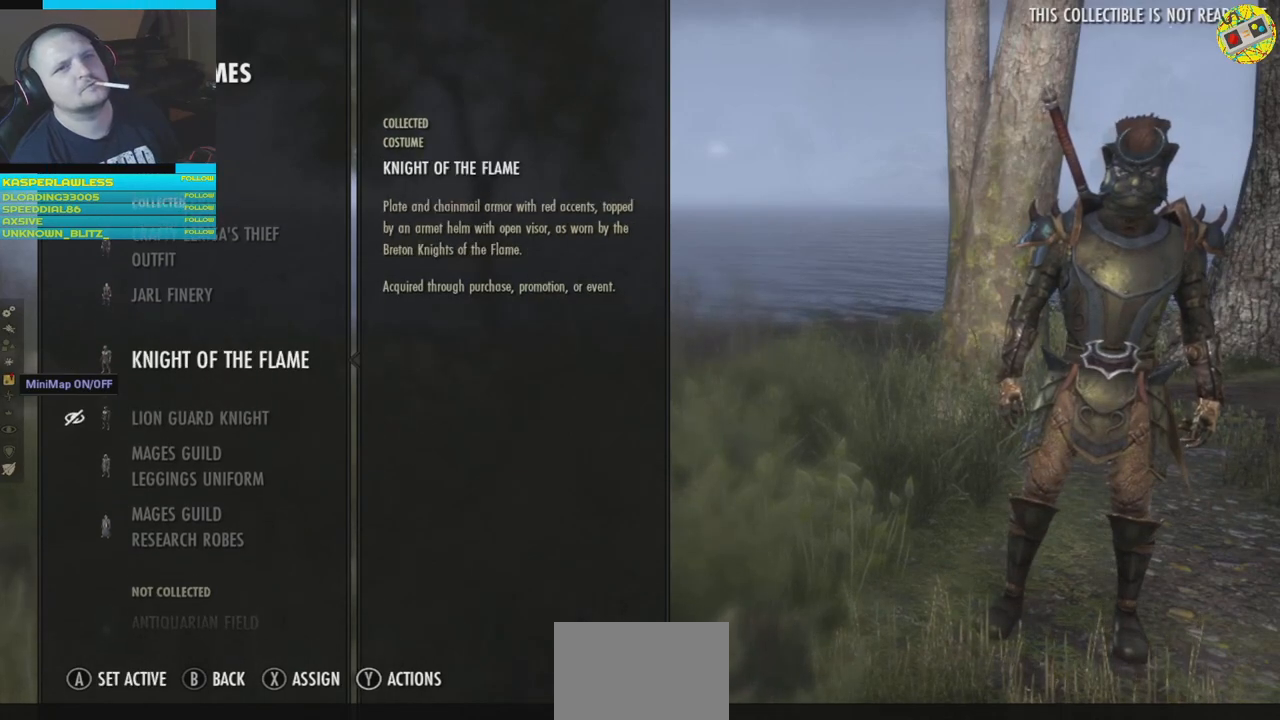
{"buttons": [], "left_stick": "center", "right_stick": "center", "events": [[301, "A", "down"], [334, "A", "up"]]}
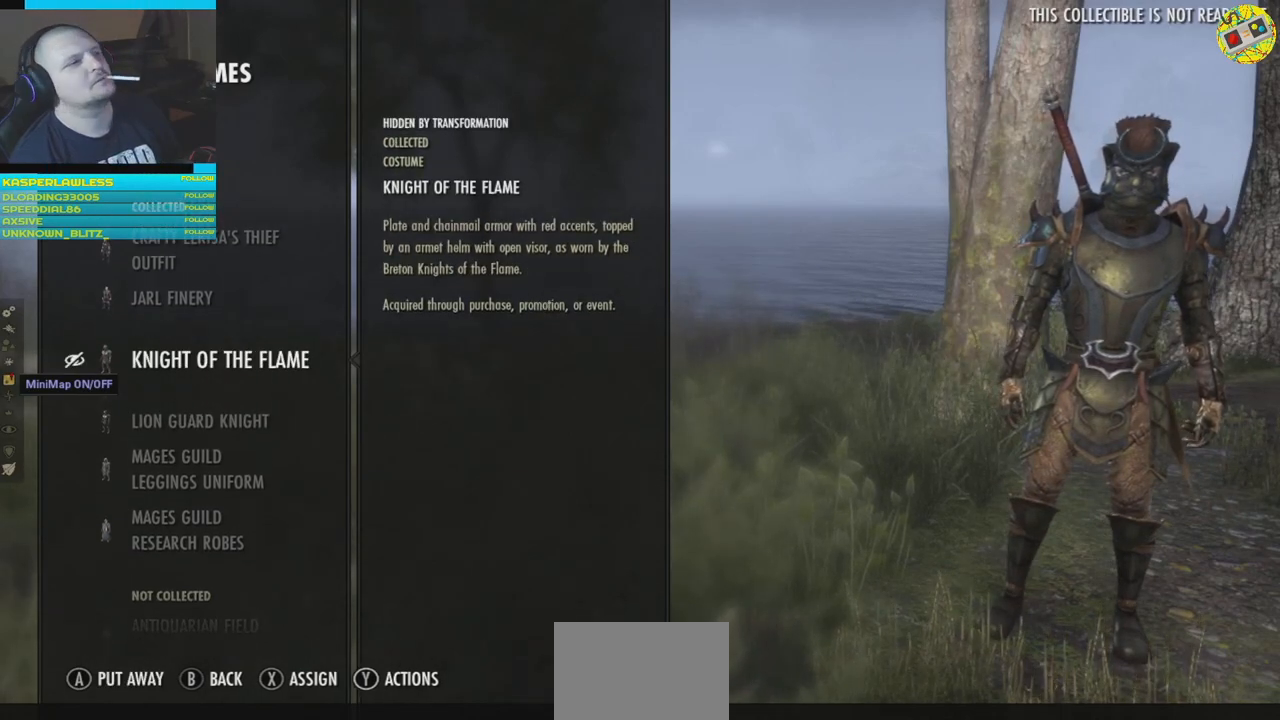
{"buttons": ["B"], "left_stick": "center", "right_stick": "center", "events": [[417, "B", "down"]]}
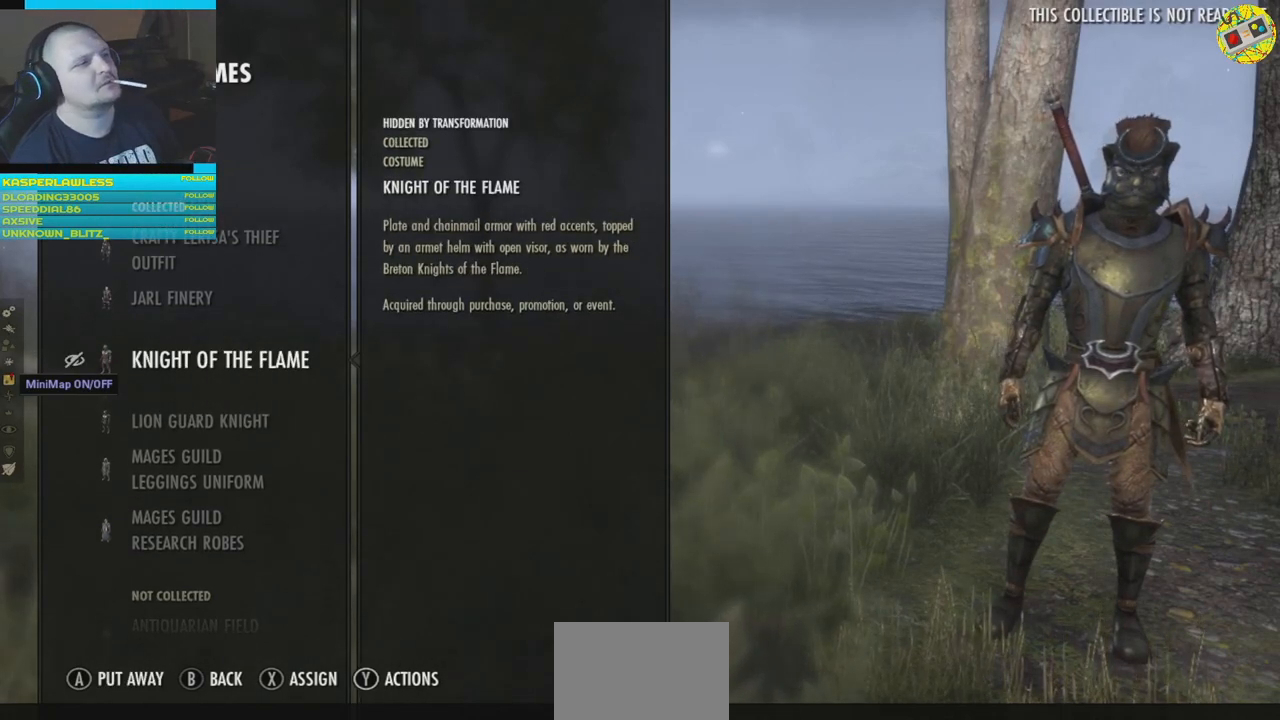
{"buttons": [], "left_stick": "center", "right_stick": "center", "events": [[34, "B", "up"]]}
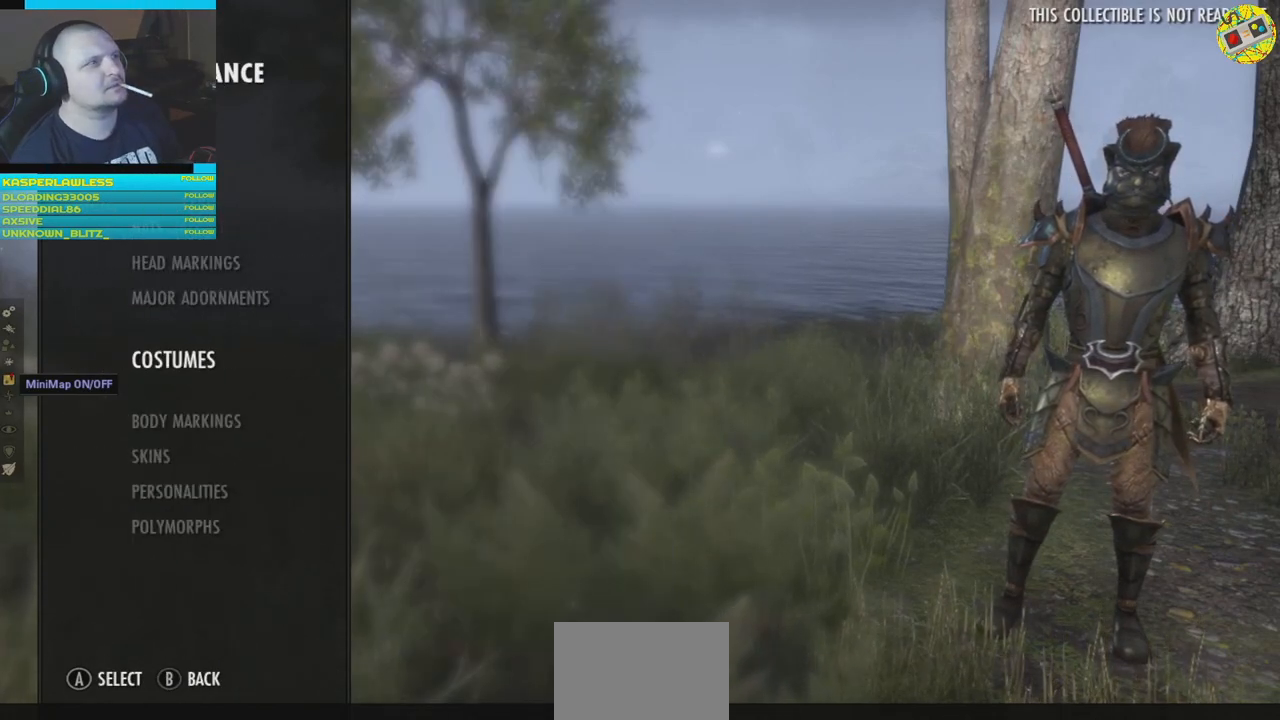
{"buttons": [], "left_stick": "center", "right_stick": "center", "events": [[33, "B", "down"], [117, "B", "up"]]}
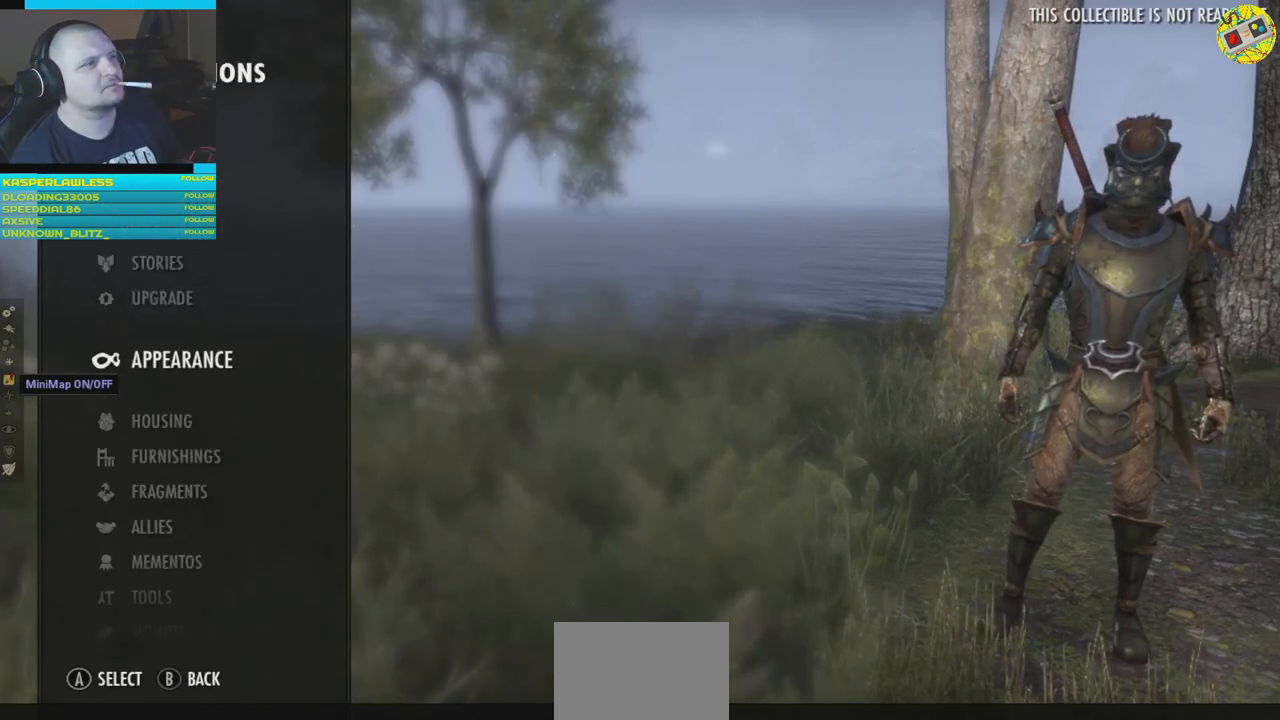
{"buttons": [], "left_stick": "center", "right_stick": "center", "events": [[17, "B", "down"], [84, "B", "up"]]}
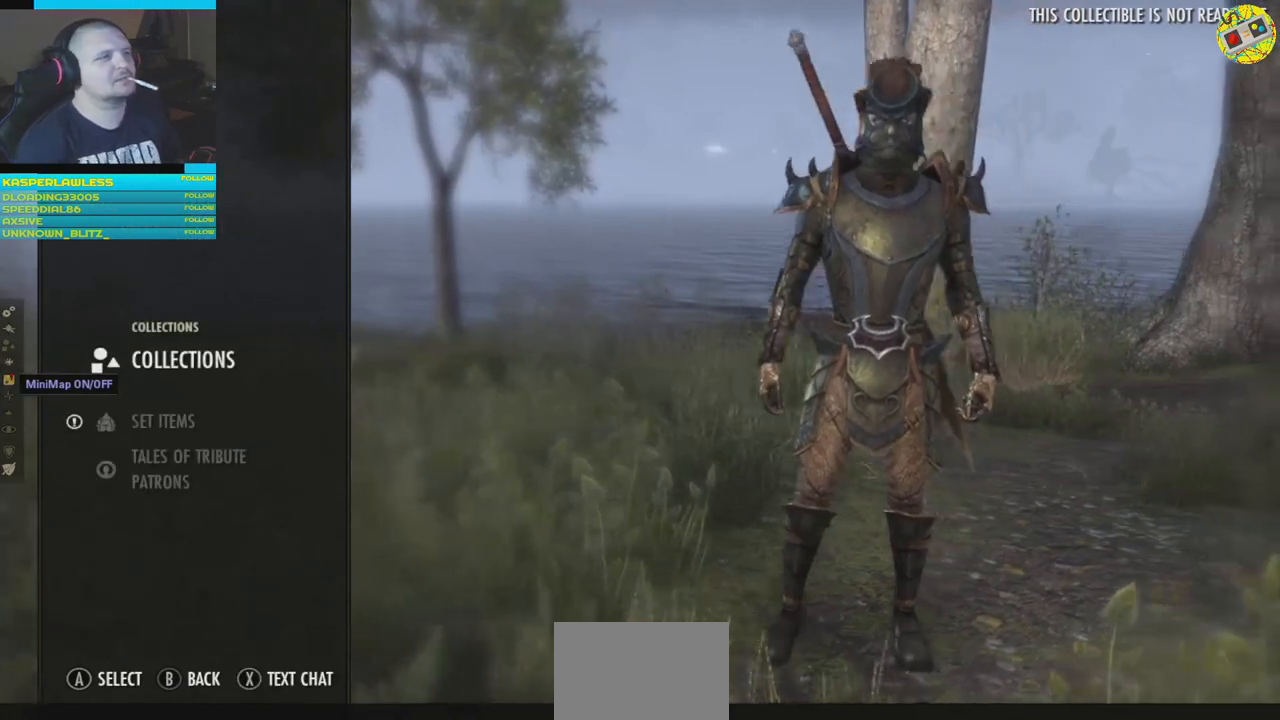
{"buttons": [], "left_stick": "center", "right_stick": "center", "events": [[150, "B", "down"], [283, "B", "up"]]}
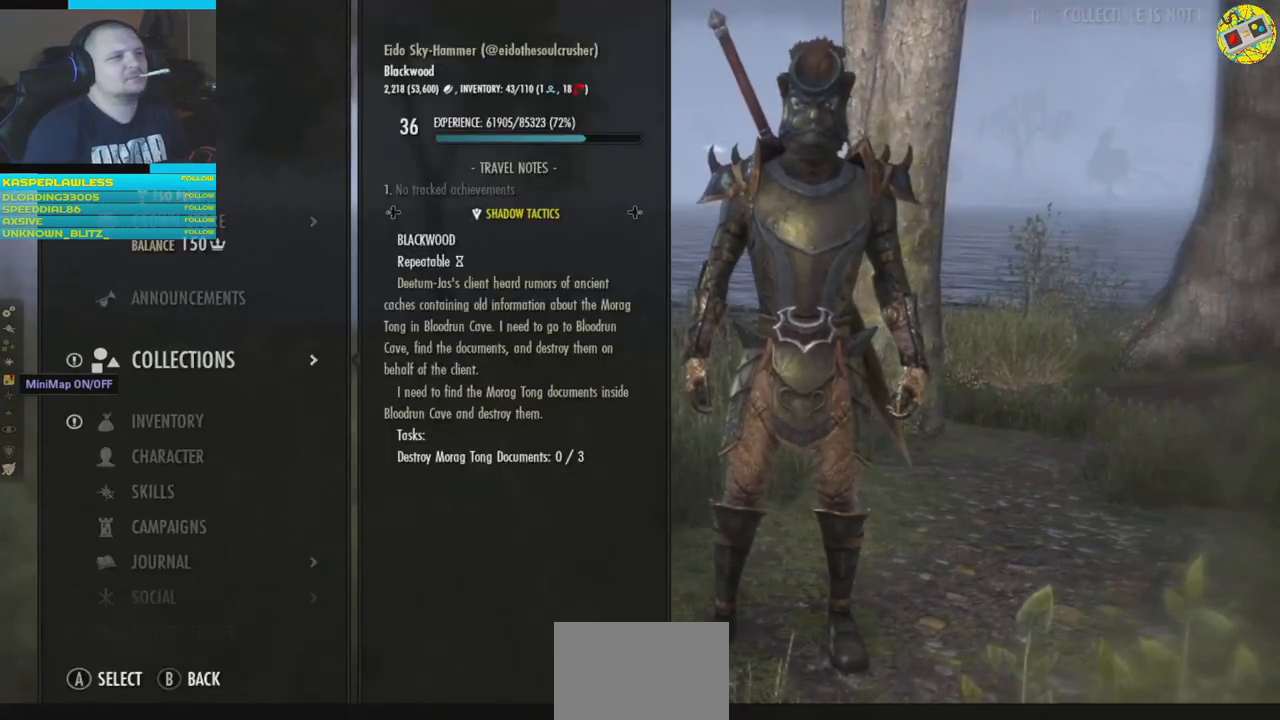
{"buttons": [], "left_stick": "center", "right_stick": "center", "events": [[317, "B", "down"], [401, "B", "up"]]}